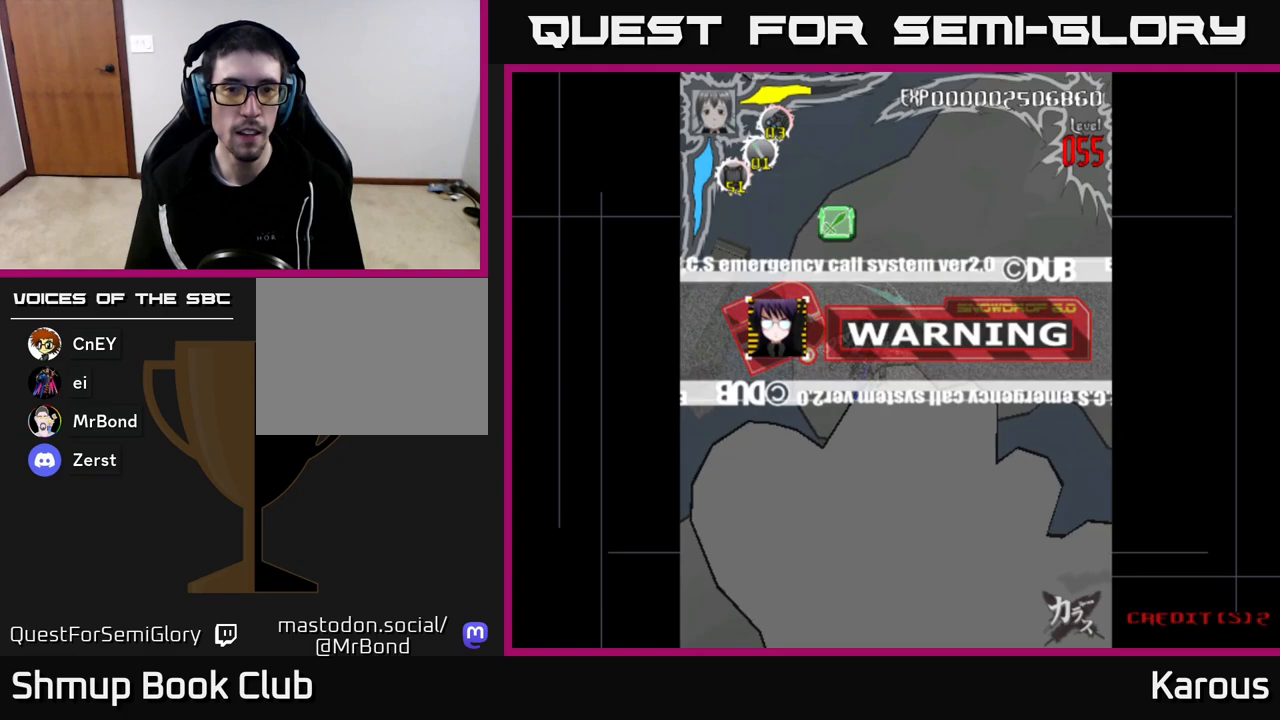
Gameplay with a controller (Xbox layout); each line is a JSON object with the inputs held at the frame after it. "events" lists button and stick changes between this image and that frame as [ms after this image, input, new state], when the widget could be followed in between.
{"buttons": ["DPAD_DOWN"], "left_stick": "center", "right_stick": "center", "events": []}
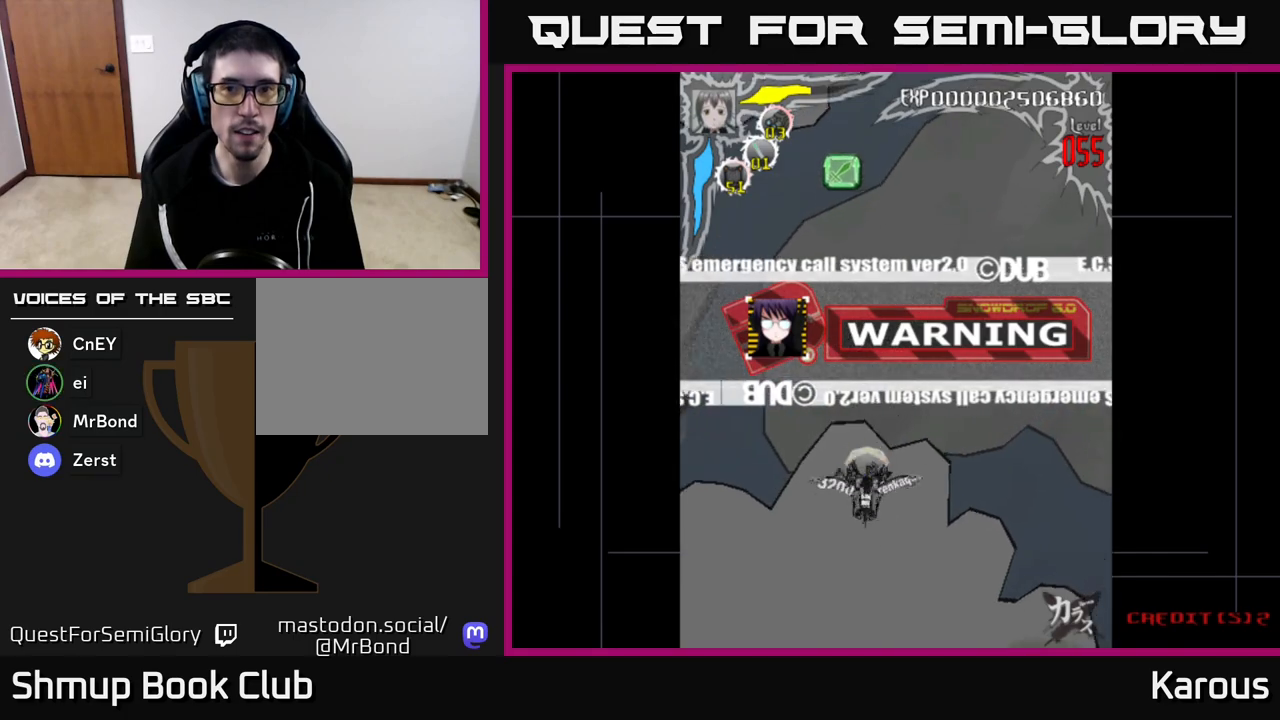
{"buttons": ["DPAD_DOWN"], "left_stick": "center", "right_stick": "center", "events": []}
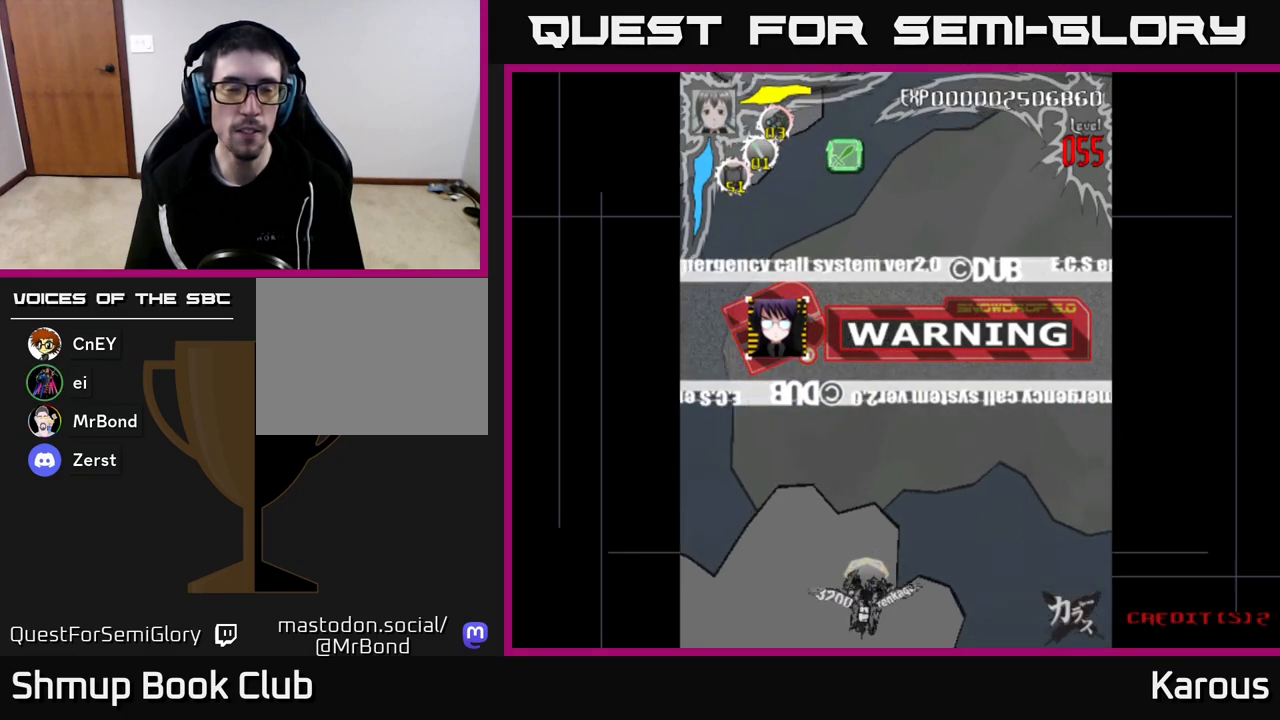
{"buttons": [], "left_stick": "center", "right_stick": "center", "events": [[150, "DPAD_DOWN", "up"]]}
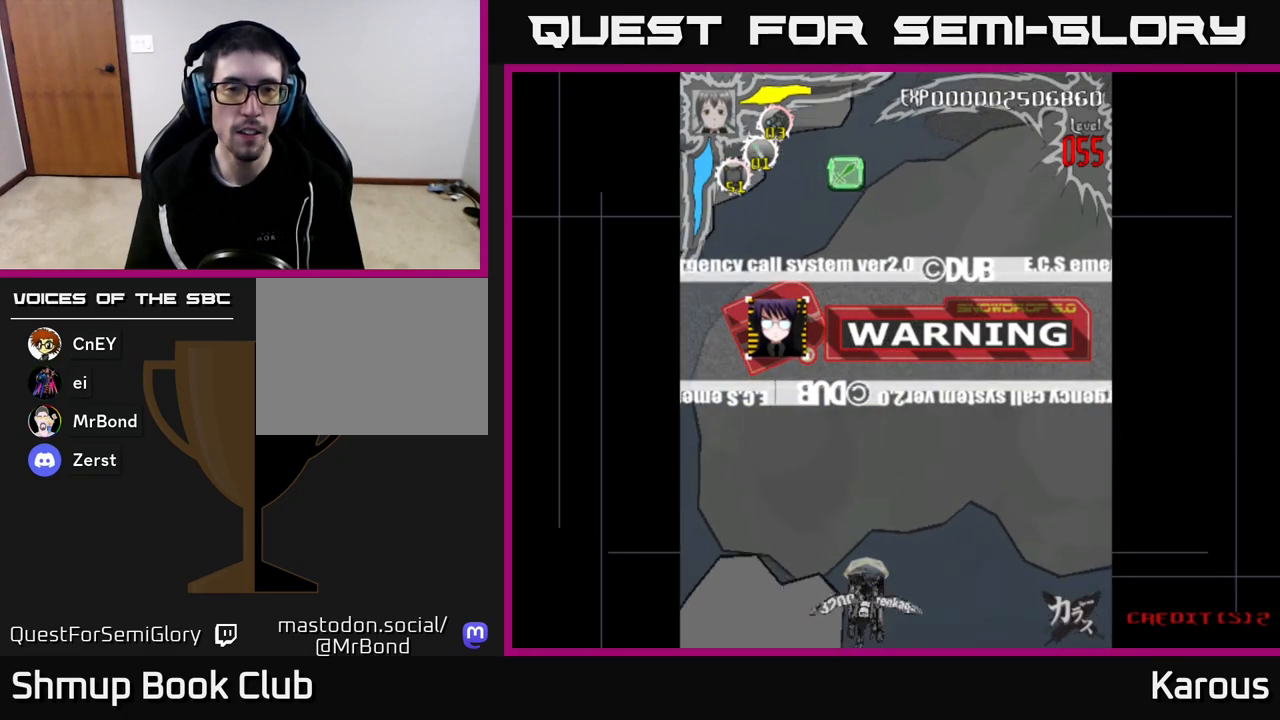
{"buttons": [], "left_stick": "center", "right_stick": "center", "events": []}
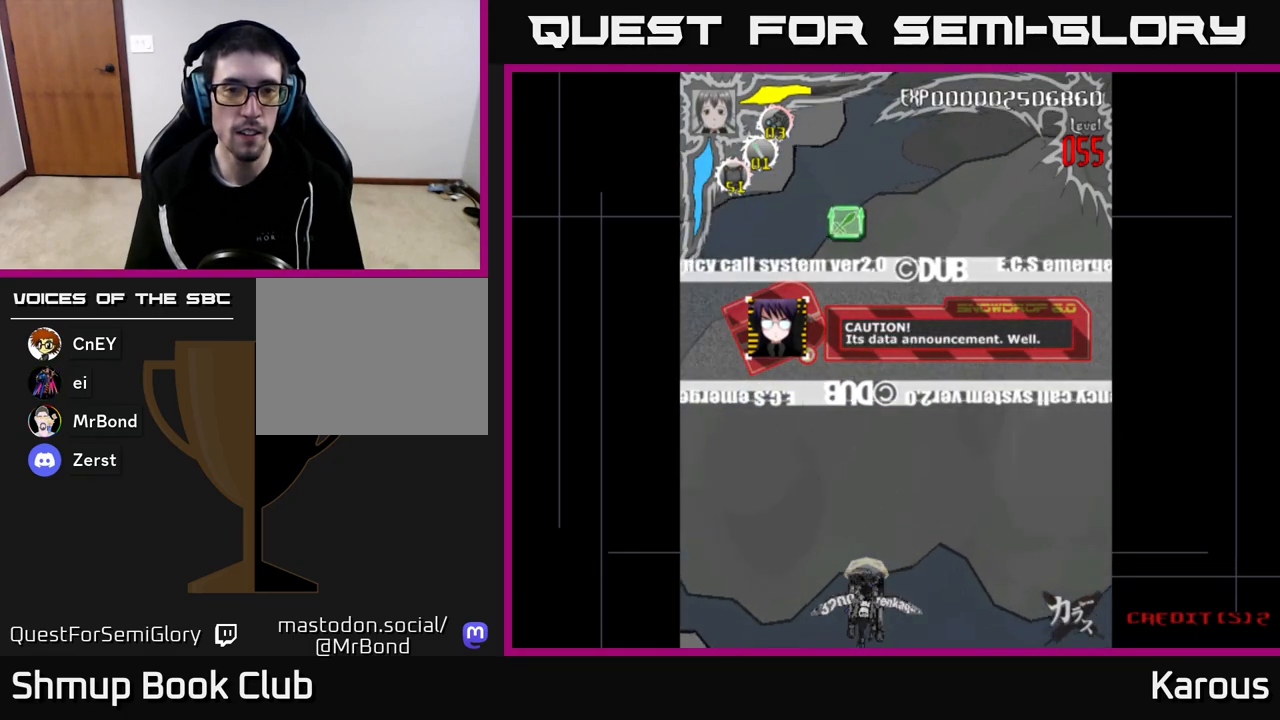
{"buttons": [], "left_stick": "center", "right_stick": "center", "events": []}
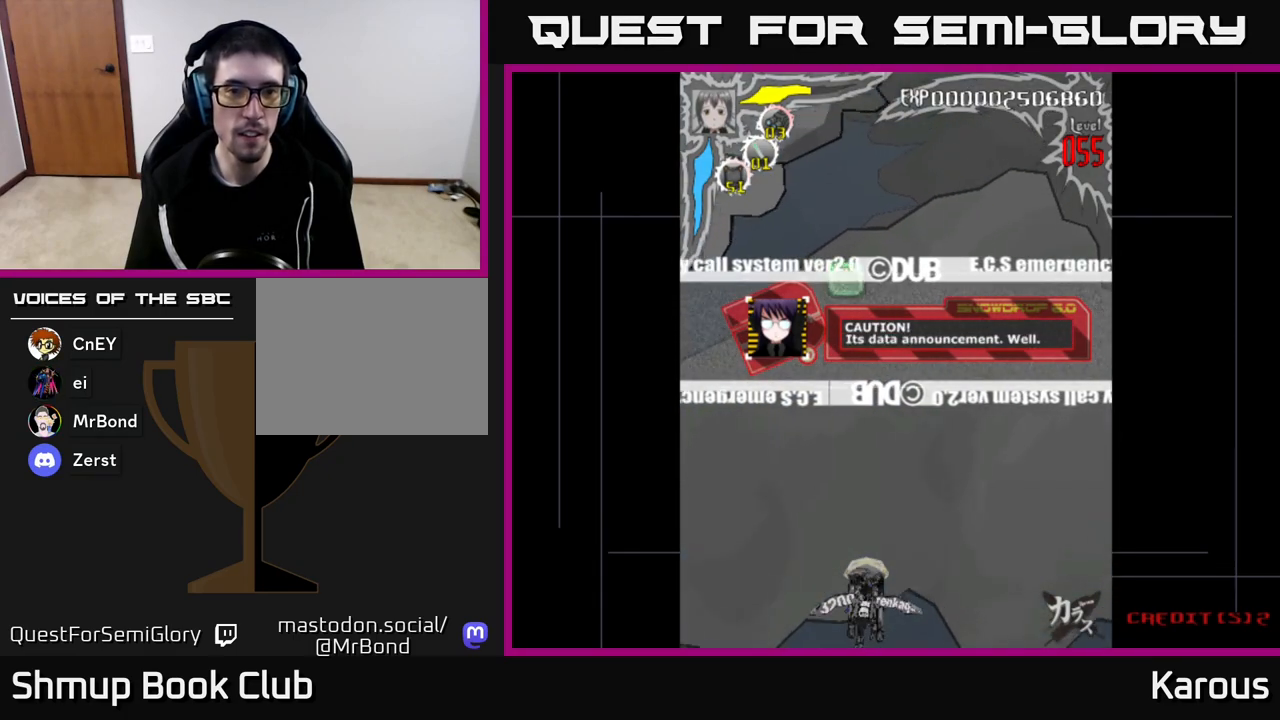
{"buttons": ["DPAD_UP"], "left_stick": "center", "right_stick": "center", "events": [[133, "DPAD_UP", "down"]]}
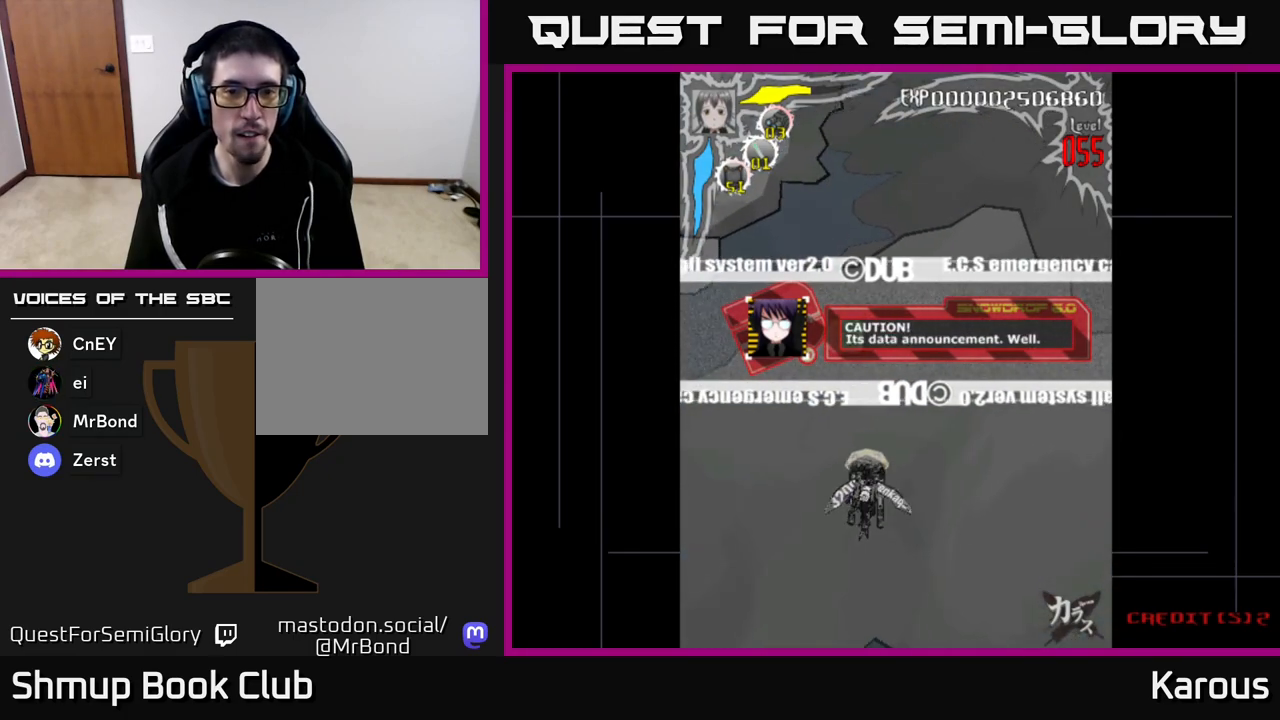
{"buttons": ["DPAD_UP"], "left_stick": "center", "right_stick": "center", "events": [[183, "B", "down"], [283, "B", "up"]]}
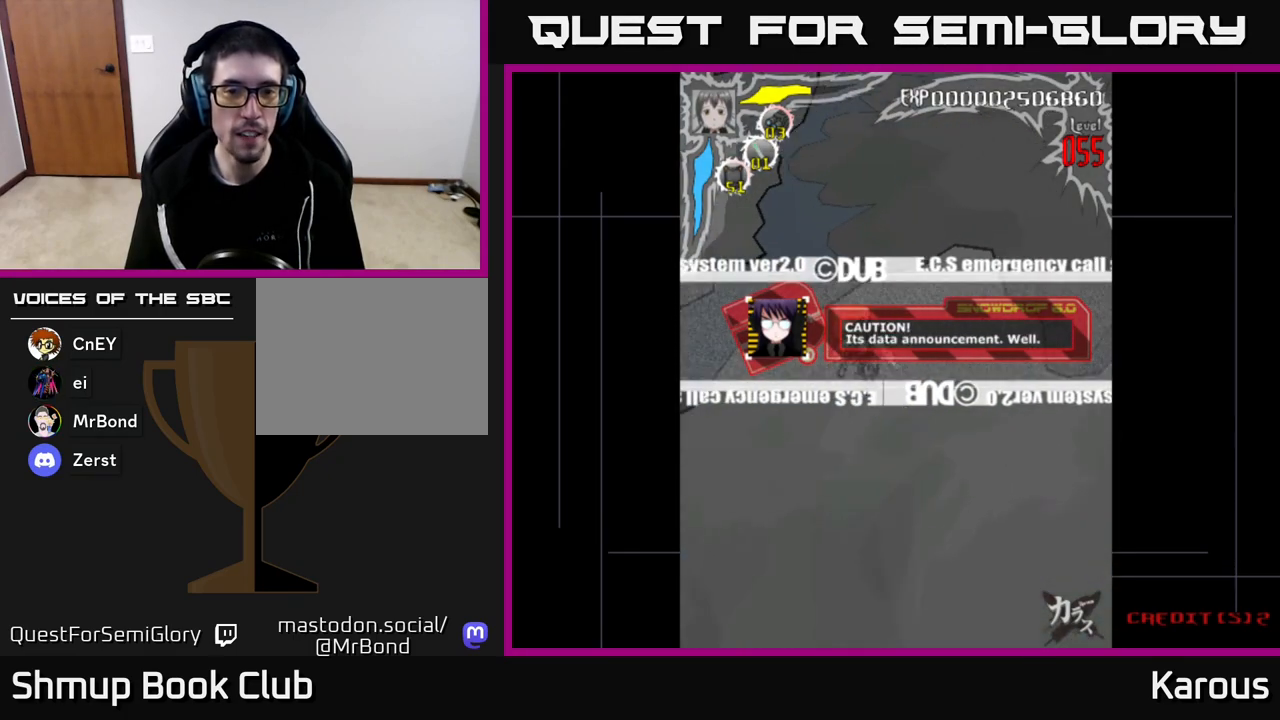
{"buttons": ["DPAD_DOWN"], "left_stick": "center", "right_stick": "center", "events": [[383, "DPAD_UP", "up"], [450, "DPAD_DOWN", "down"]]}
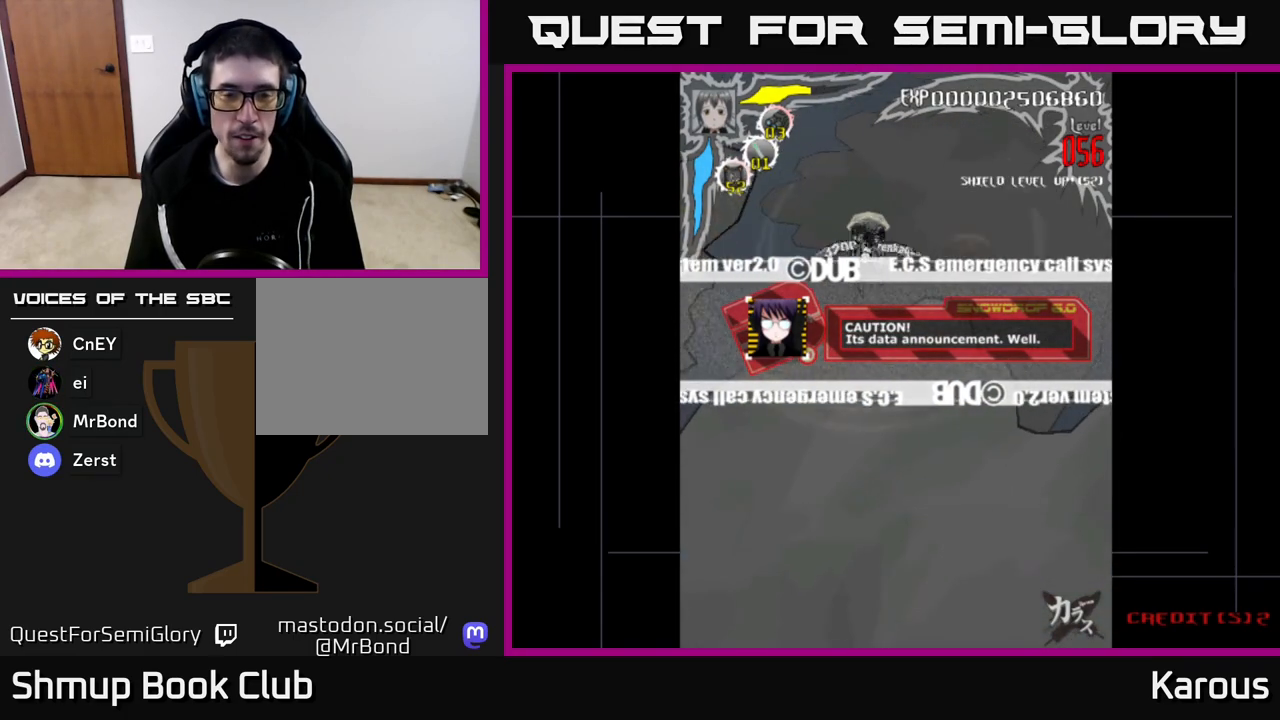
{"buttons": ["A", "DPAD_DOWN"], "left_stick": "center", "right_stick": "center", "events": [[67, "A", "down"]]}
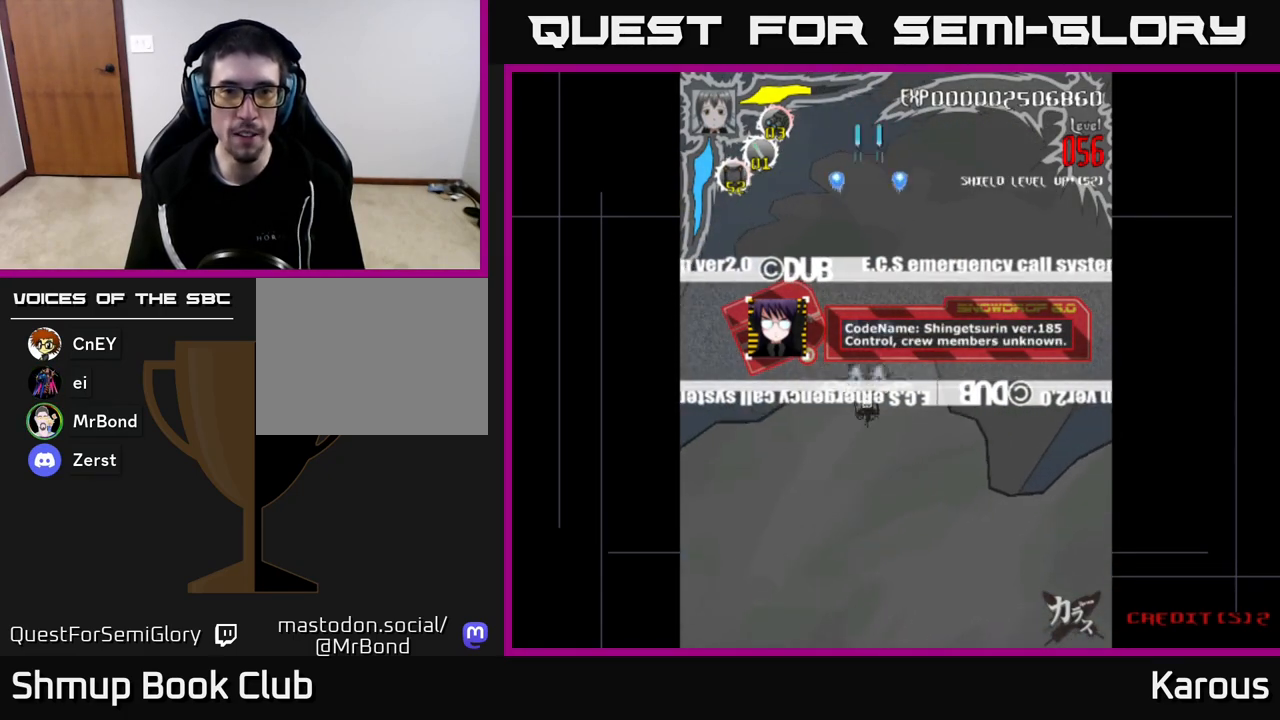
{"buttons": ["A", "DPAD_DOWN"], "left_stick": "center", "right_stick": "center", "events": [[133, "DPAD_RIGHT", "down"], [267, "DPAD_RIGHT", "up"]]}
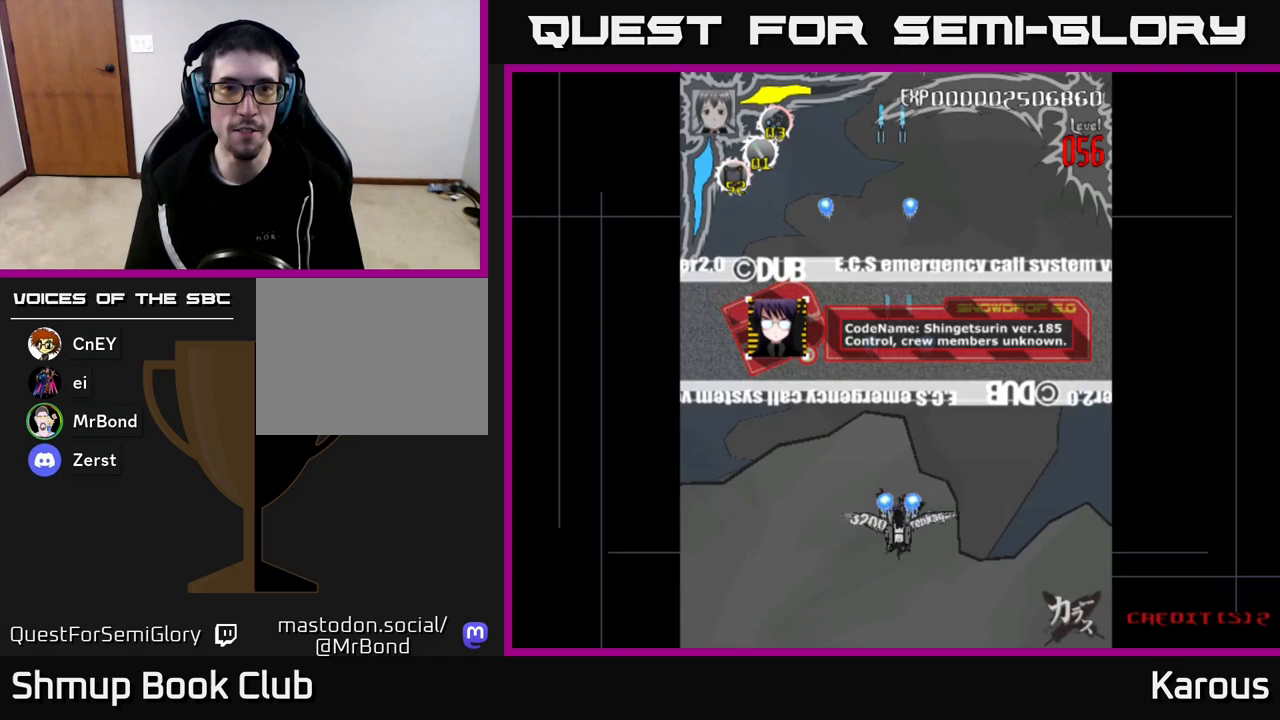
{"buttons": ["A"], "left_stick": "center", "right_stick": "center", "events": [[500, "DPAD_DOWN", "up"]]}
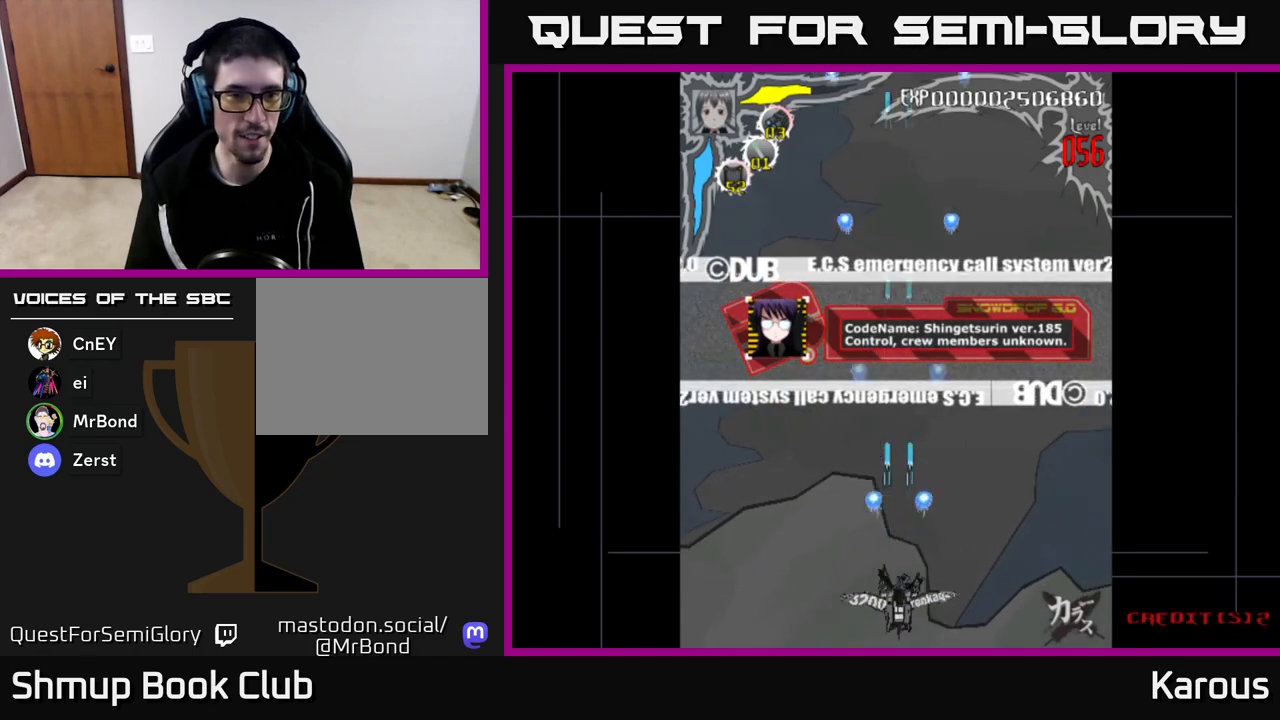
{"buttons": [], "left_stick": "center", "right_stick": "center", "events": [[150, "A", "up"]]}
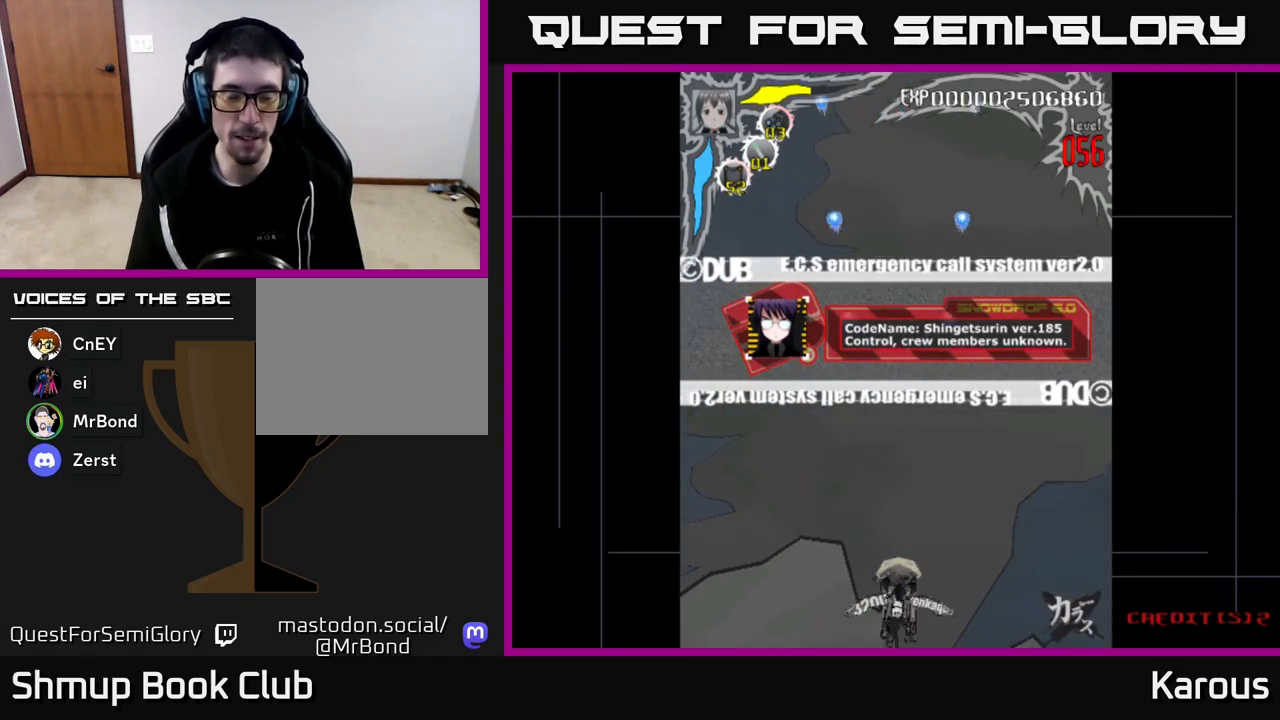
{"buttons": [], "left_stick": "center", "right_stick": "center", "events": []}
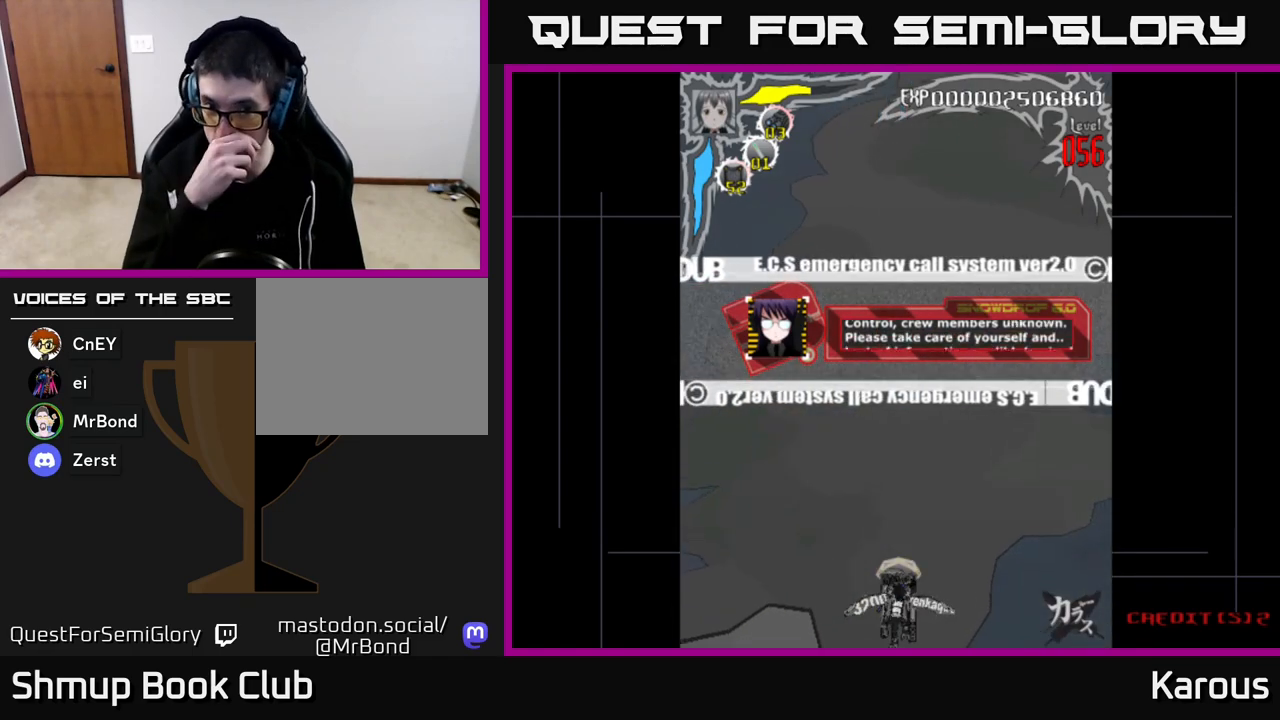
{"buttons": [], "left_stick": "center", "right_stick": "center", "events": []}
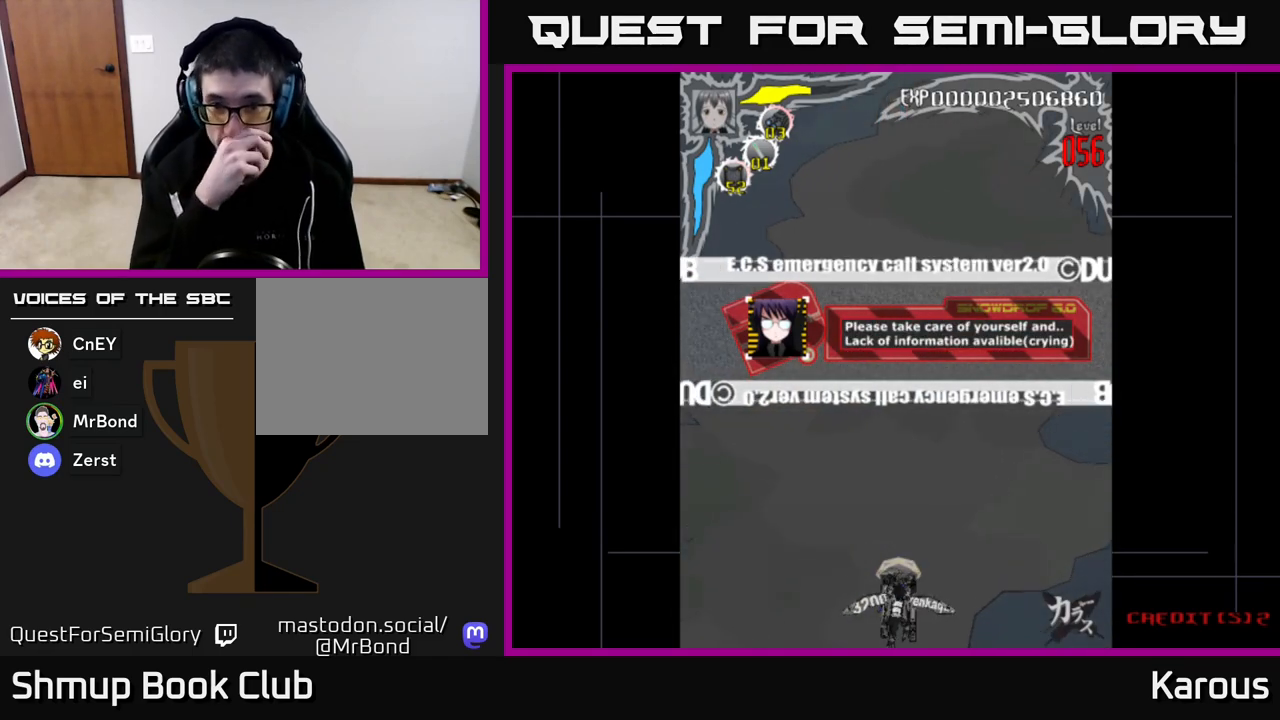
{"buttons": [], "left_stick": "center", "right_stick": "center", "events": []}
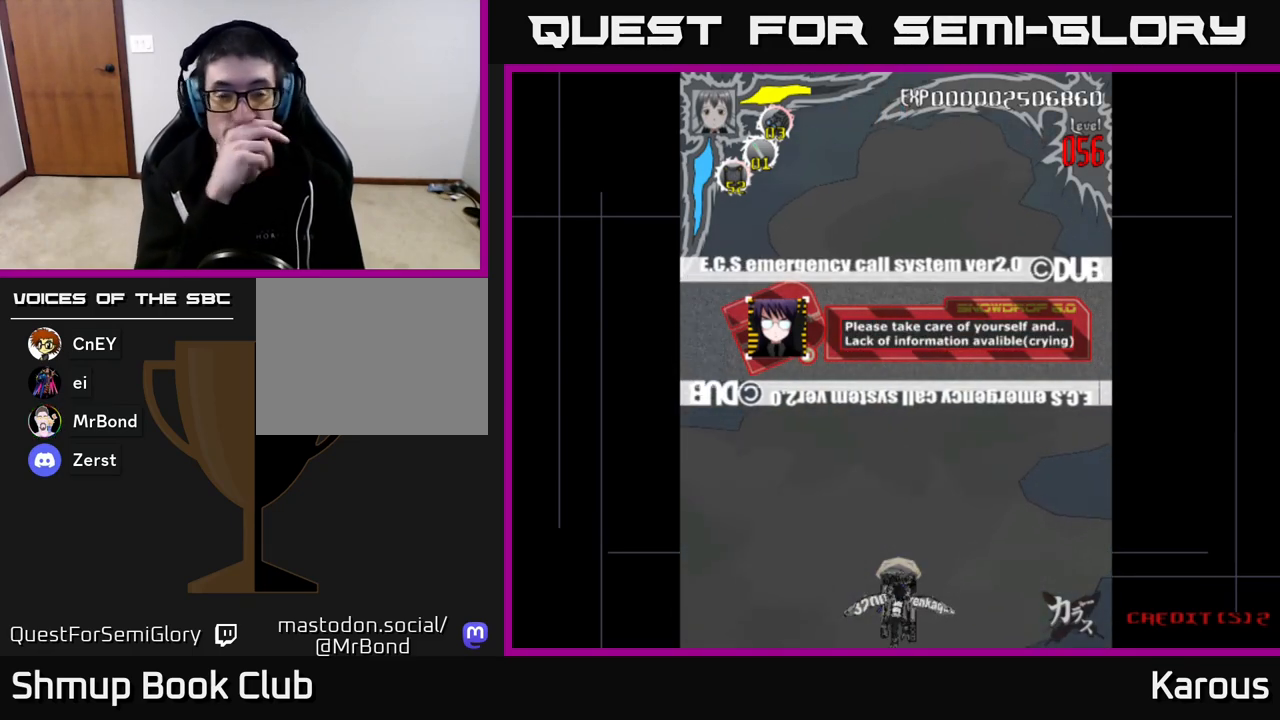
{"buttons": [], "left_stick": "center", "right_stick": "center", "events": [[283, "DPAD_DOWN", "down"], [467, "DPAD_DOWN", "up"]]}
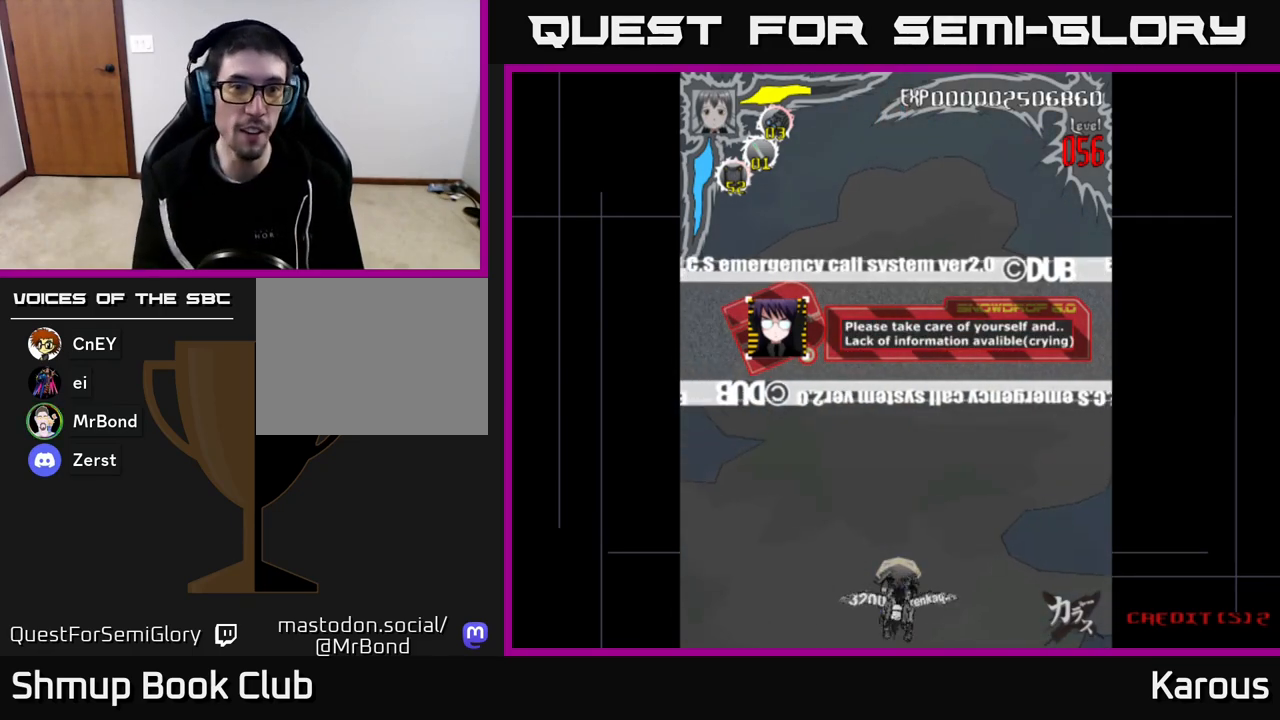
{"buttons": ["DPAD_UP"], "left_stick": "center", "right_stick": "center", "events": [[33, "DPAD_LEFT", "down"], [33, "DPAD_UP", "down"], [183, "DPAD_LEFT", "up"]]}
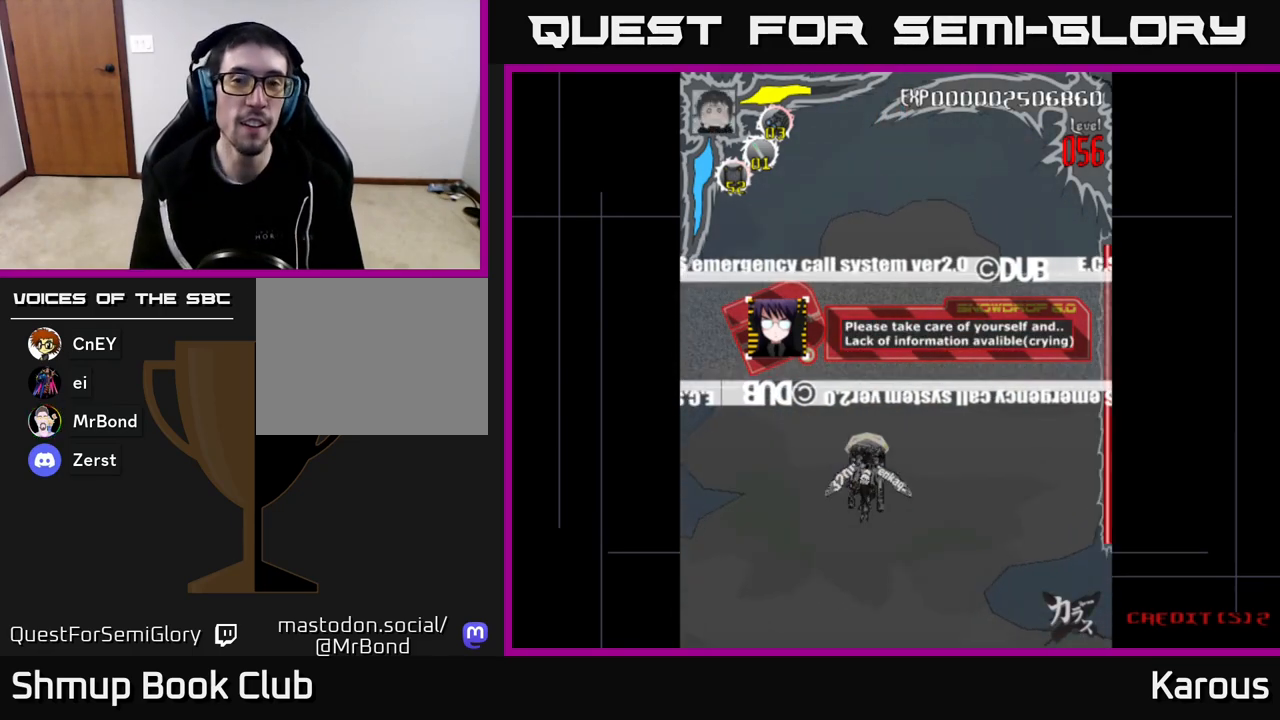
{"buttons": ["DPAD_RIGHT"], "left_stick": "center", "right_stick": "center", "events": [[183, "DPAD_UP", "up"], [300, "DPAD_UP", "down"], [467, "DPAD_RIGHT", "down"], [500, "DPAD_UP", "up"]]}
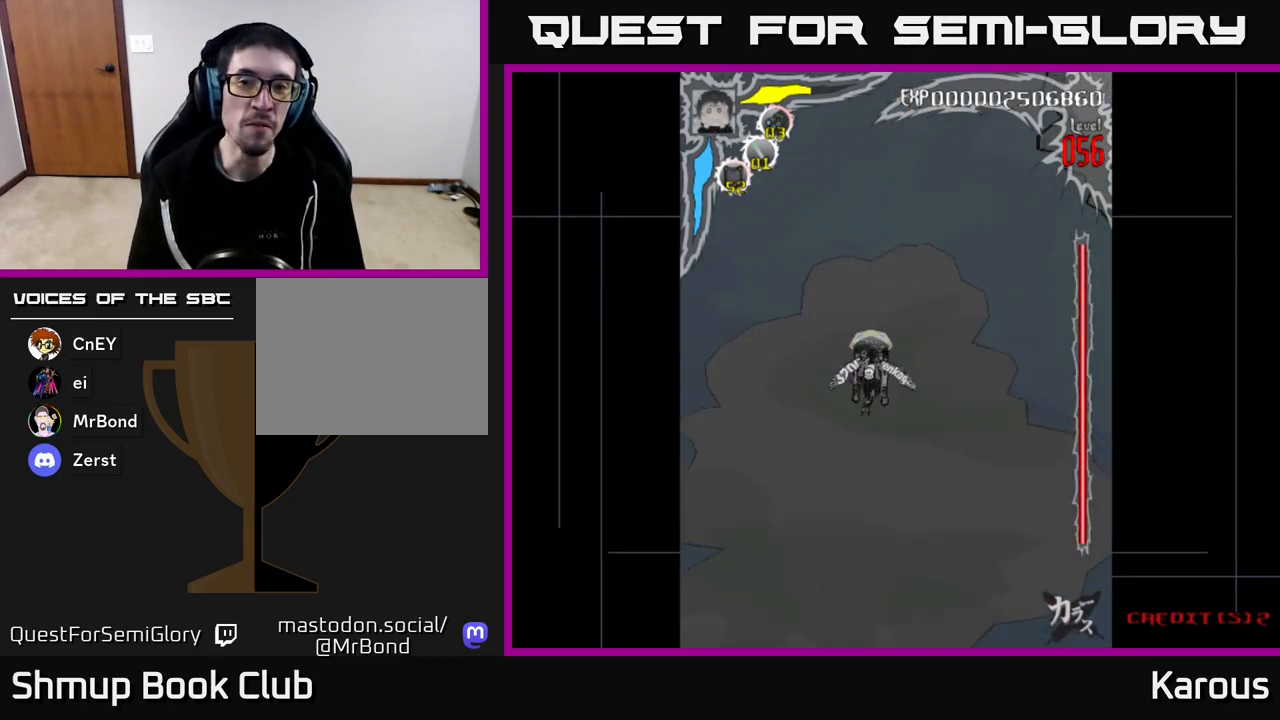
{"buttons": ["DPAD_UP"], "left_stick": "center", "right_stick": "center", "events": [[83, "DPAD_DOWN", "down"], [100, "DPAD_RIGHT", "up"], [383, "DPAD_DOWN", "up"], [400, "DPAD_LEFT", "down"], [450, "DPAD_UP", "down"], [500, "DPAD_LEFT", "up"]]}
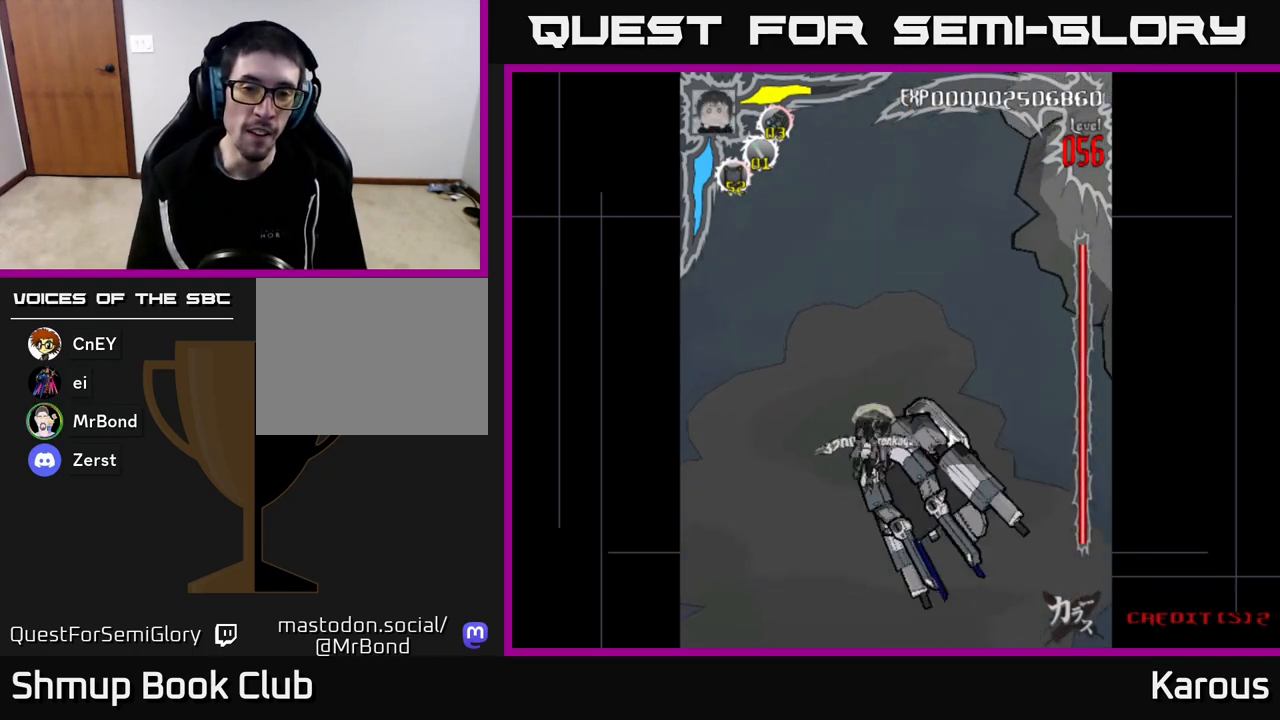
{"buttons": ["DPAD_UP"], "left_stick": "center", "right_stick": "center", "events": [[167, "DPAD_LEFT", "down"], [400, "DPAD_LEFT", "up"]]}
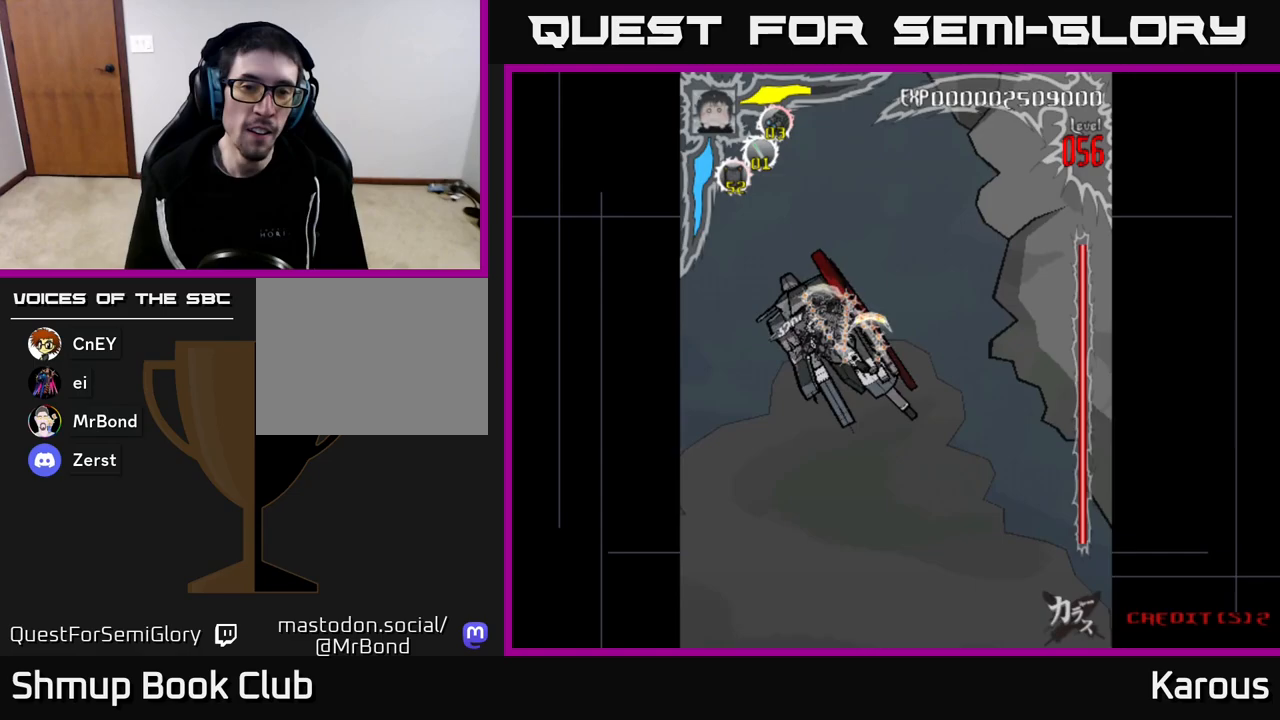
{"buttons": [], "left_stick": "center", "right_stick": "center", "events": [[117, "DPAD_UP", "up"]]}
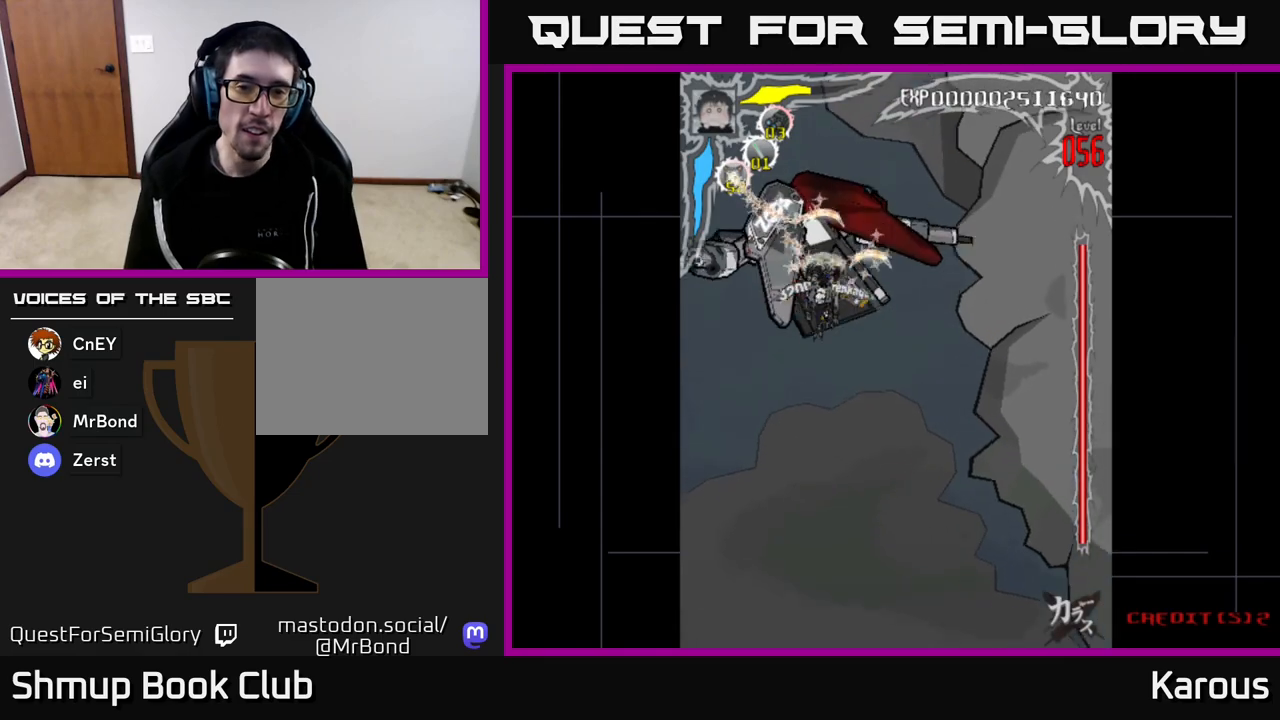
{"buttons": ["DPAD_UP"], "left_stick": "center", "right_stick": "center", "events": [[450, "DPAD_UP", "down"]]}
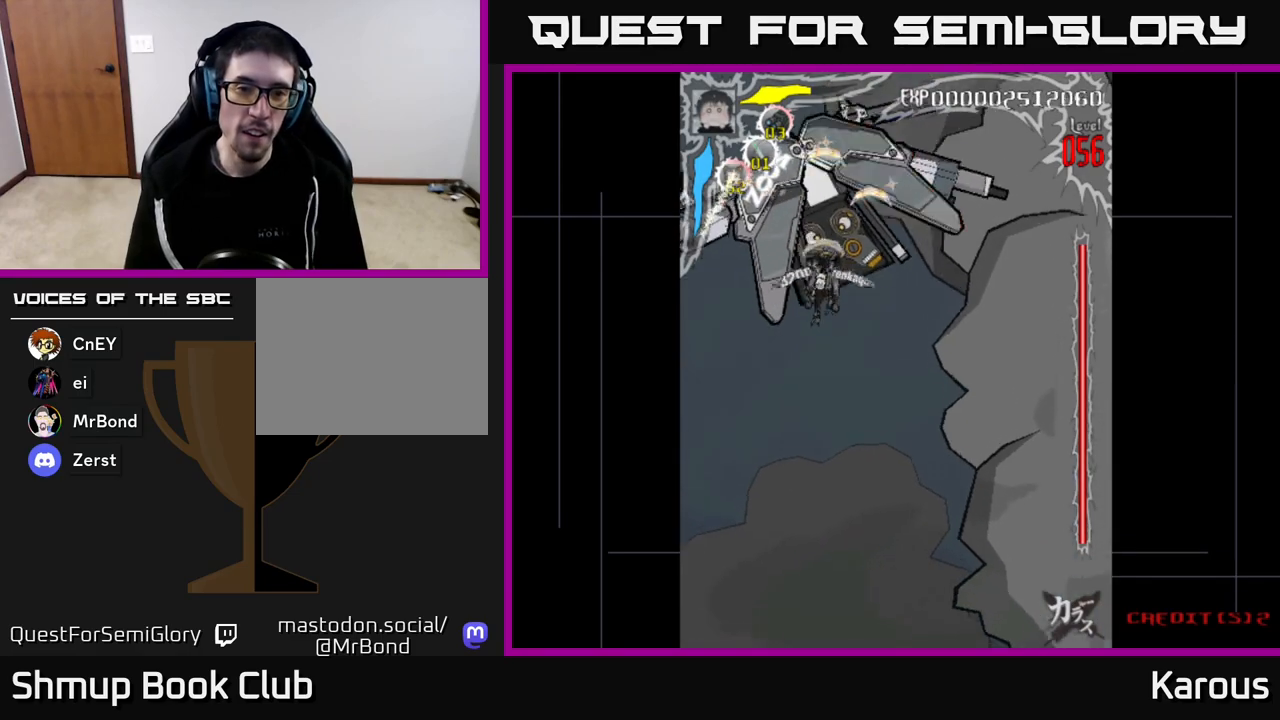
{"buttons": ["DPAD_DOWN"], "left_stick": "center", "right_stick": "center", "events": [[133, "DPAD_UP", "up"], [483, "DPAD_DOWN", "down"]]}
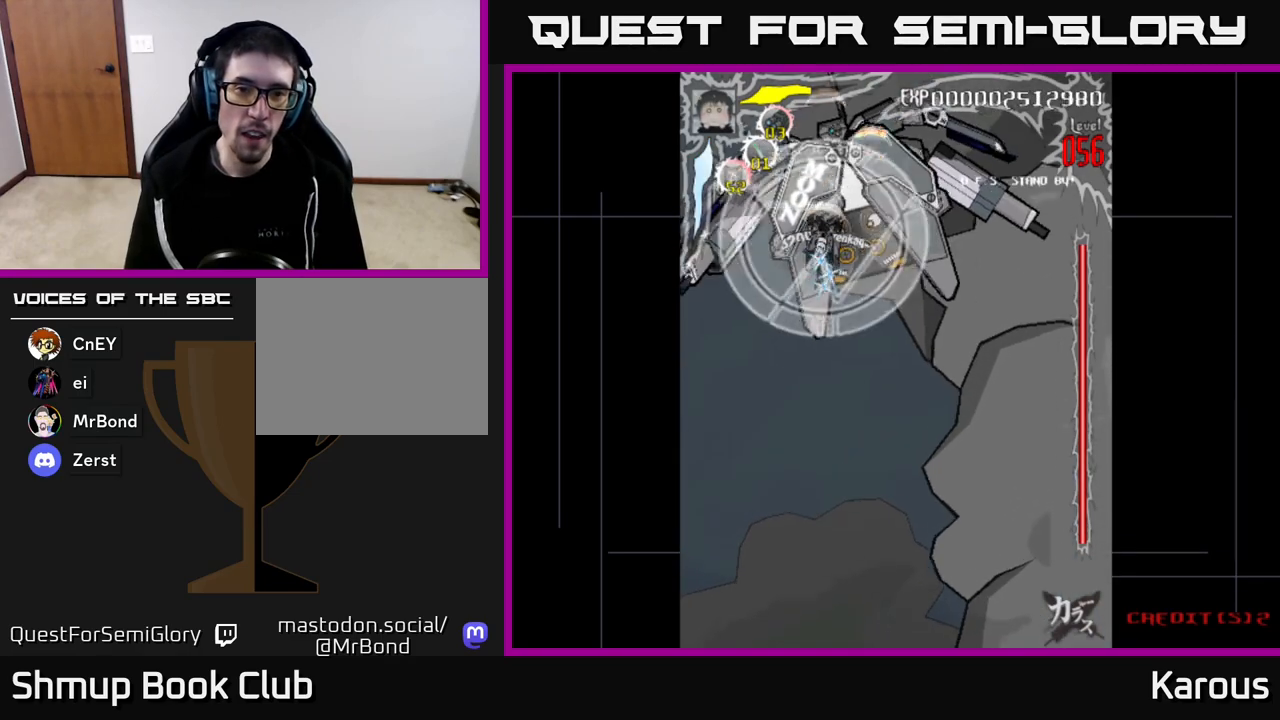
{"buttons": [], "left_stick": "center", "right_stick": "center", "events": [[117, "DPAD_RIGHT", "down"], [333, "DPAD_DOWN", "up"], [367, "DPAD_RIGHT", "up"]]}
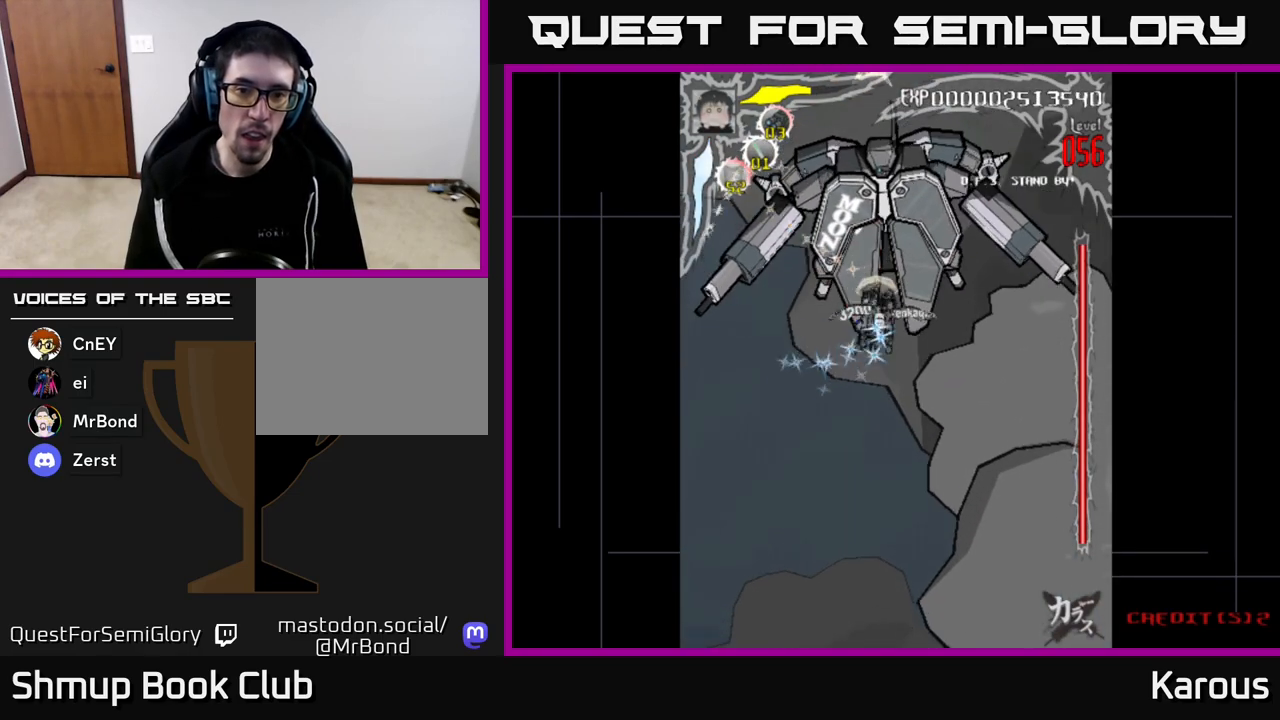
{"buttons": [], "left_stick": "center", "right_stick": "center", "events": [[350, "DPAD_RIGHT", "down"], [417, "DPAD_RIGHT", "up"]]}
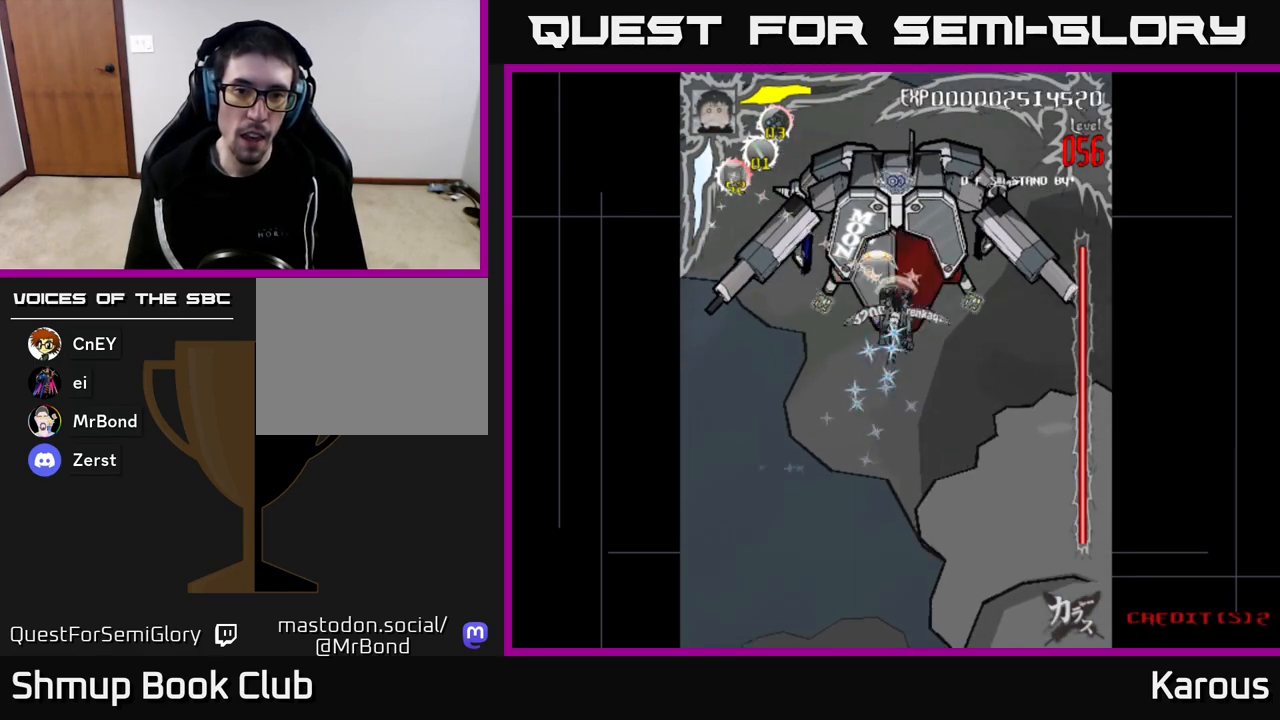
{"buttons": [], "left_stick": "center", "right_stick": "center", "events": [[367, "DPAD_RIGHT", "down"], [433, "DPAD_RIGHT", "up"]]}
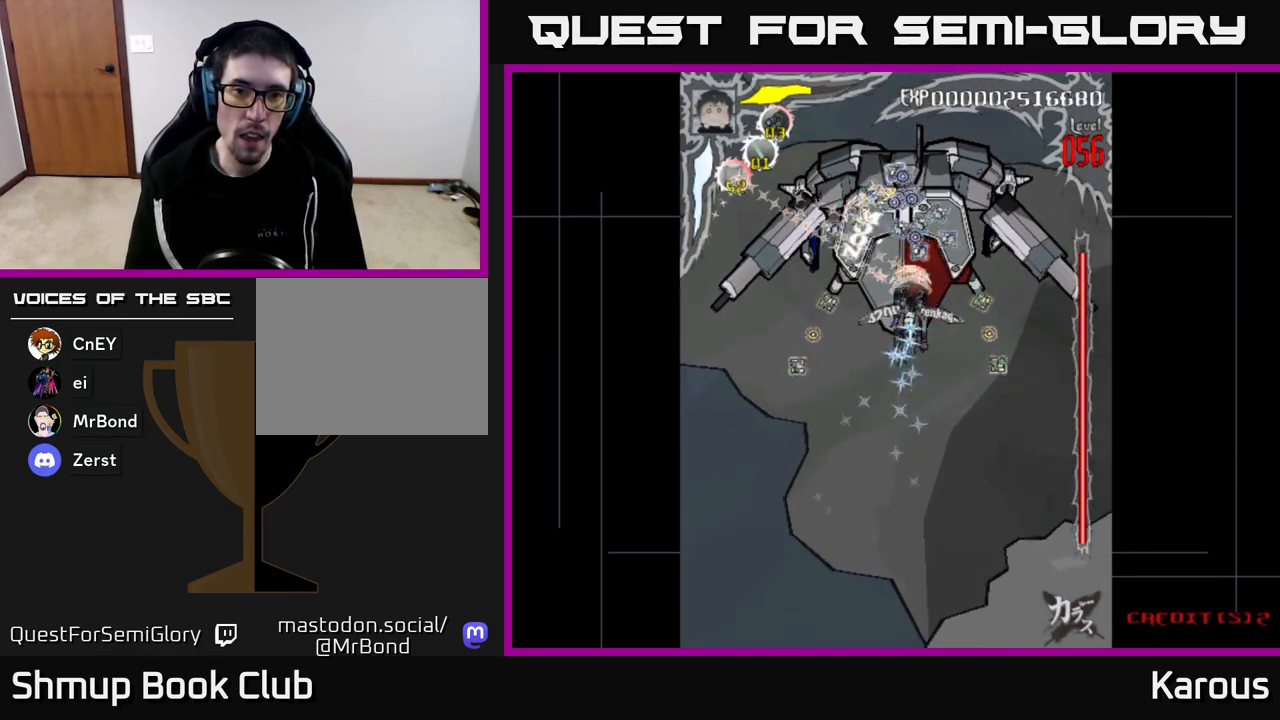
{"buttons": [], "left_stick": "center", "right_stick": "center", "events": [[100, "X", "down"], [183, "X", "up"]]}
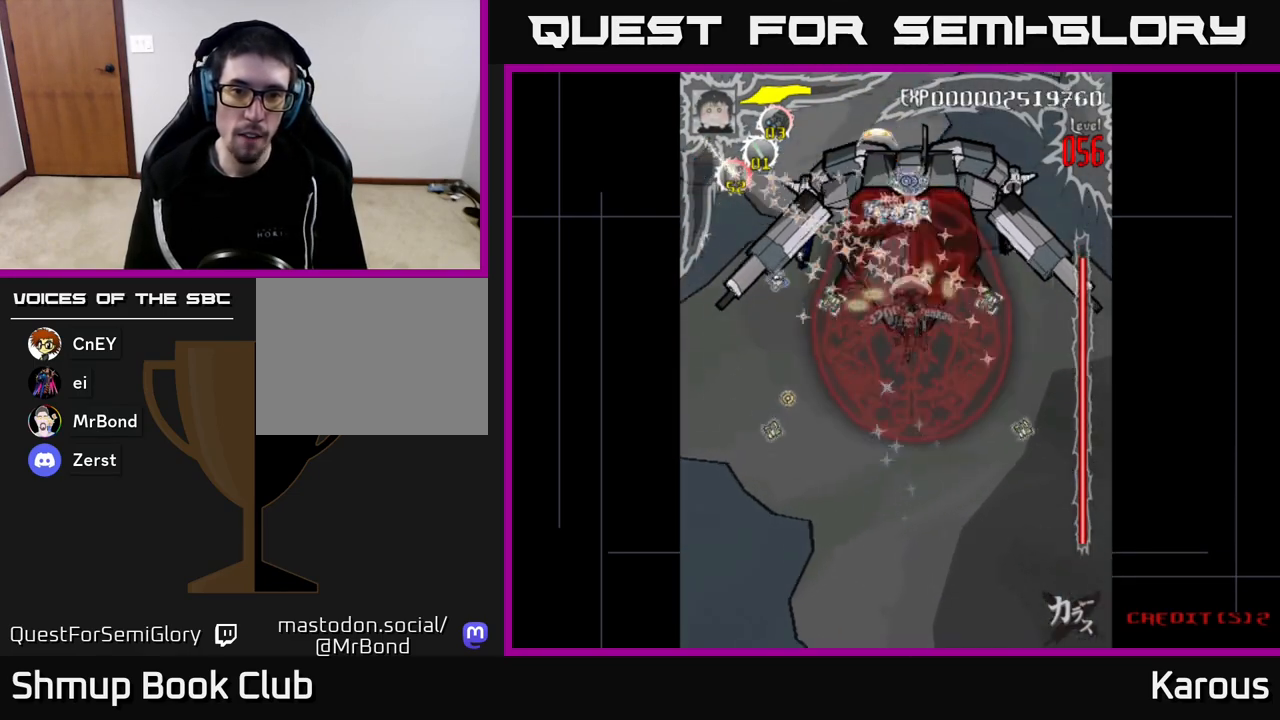
{"buttons": [], "left_stick": "center", "right_stick": "center", "events": []}
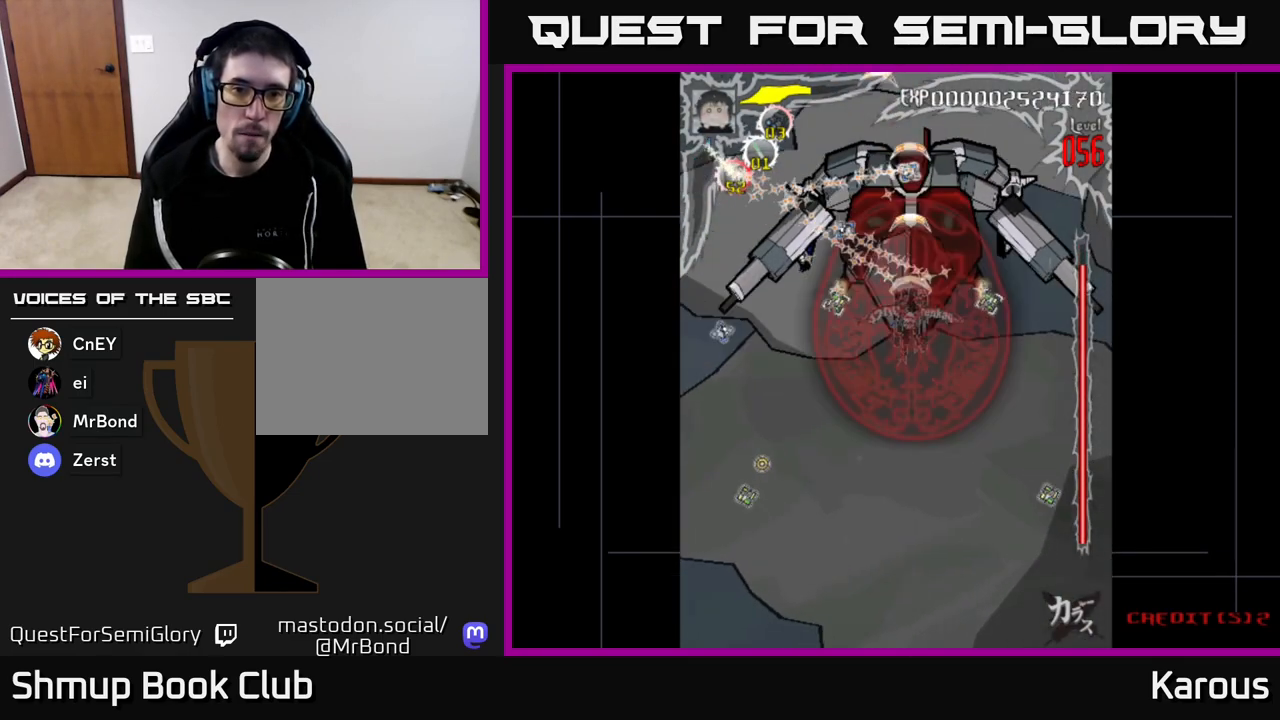
{"buttons": [], "left_stick": "center", "right_stick": "center", "events": []}
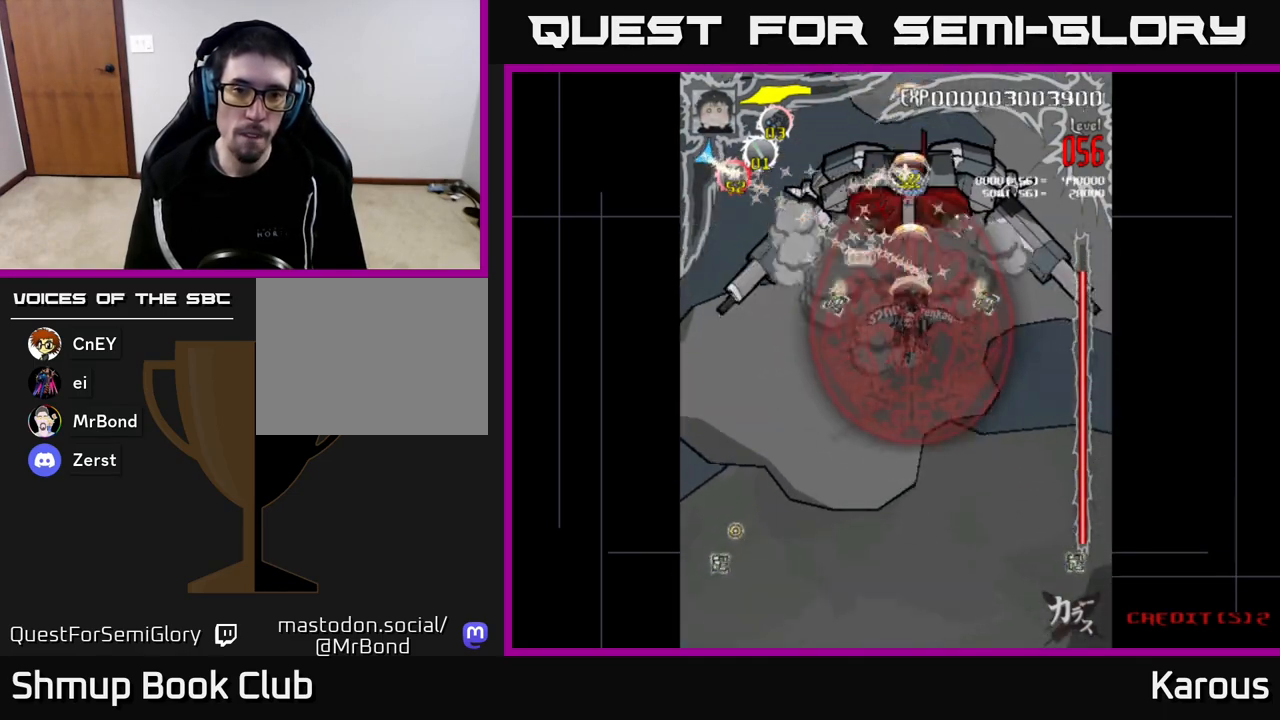
{"buttons": [], "left_stick": "center", "right_stick": "center", "events": [[267, "DPAD_LEFT", "down"], [317, "DPAD_LEFT", "up"]]}